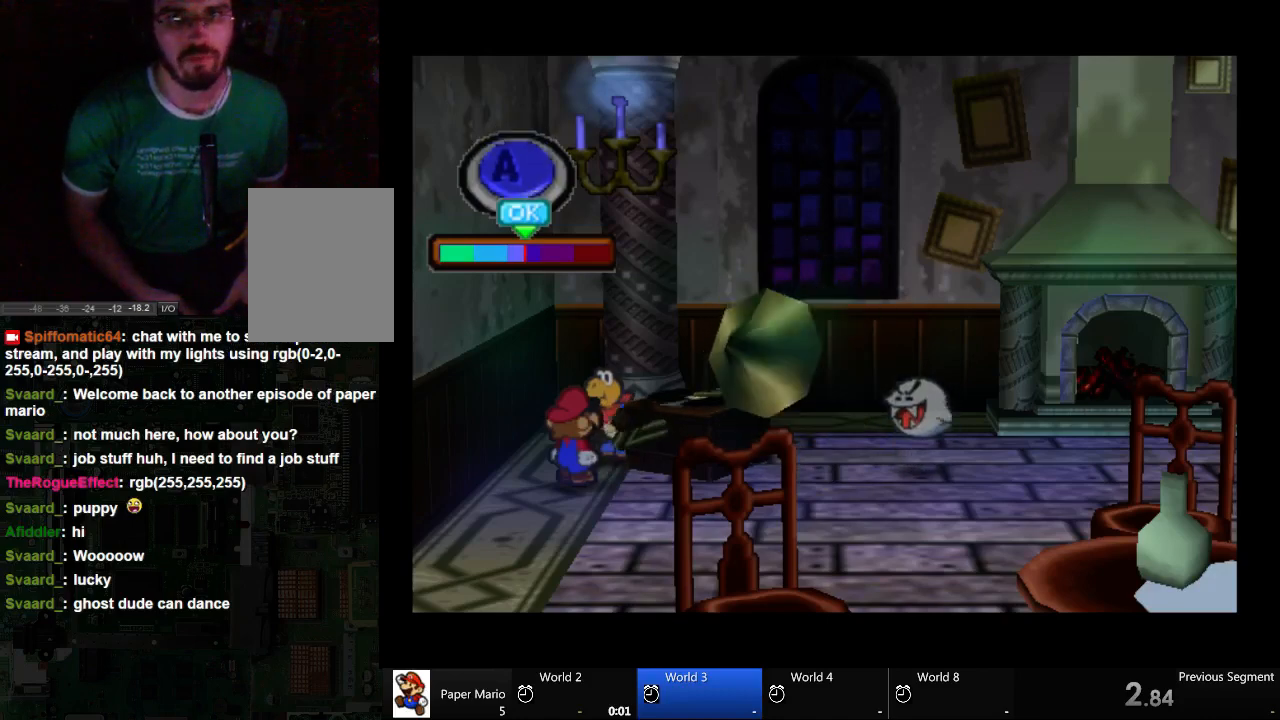
Gameplay with a controller (Xbox layout); each line is a JSON object with the inputs held at the frame after it. "events" lists button and stick changes between this image and that frame as [ms after this image, input, new state], when the widget could be followed in between. Not read: A L2 L3 R3.
{"buttons": [], "left_stick": "center", "right_stick": "center", "events": [[167, "X", "down"], [233, "X", "up"]]}
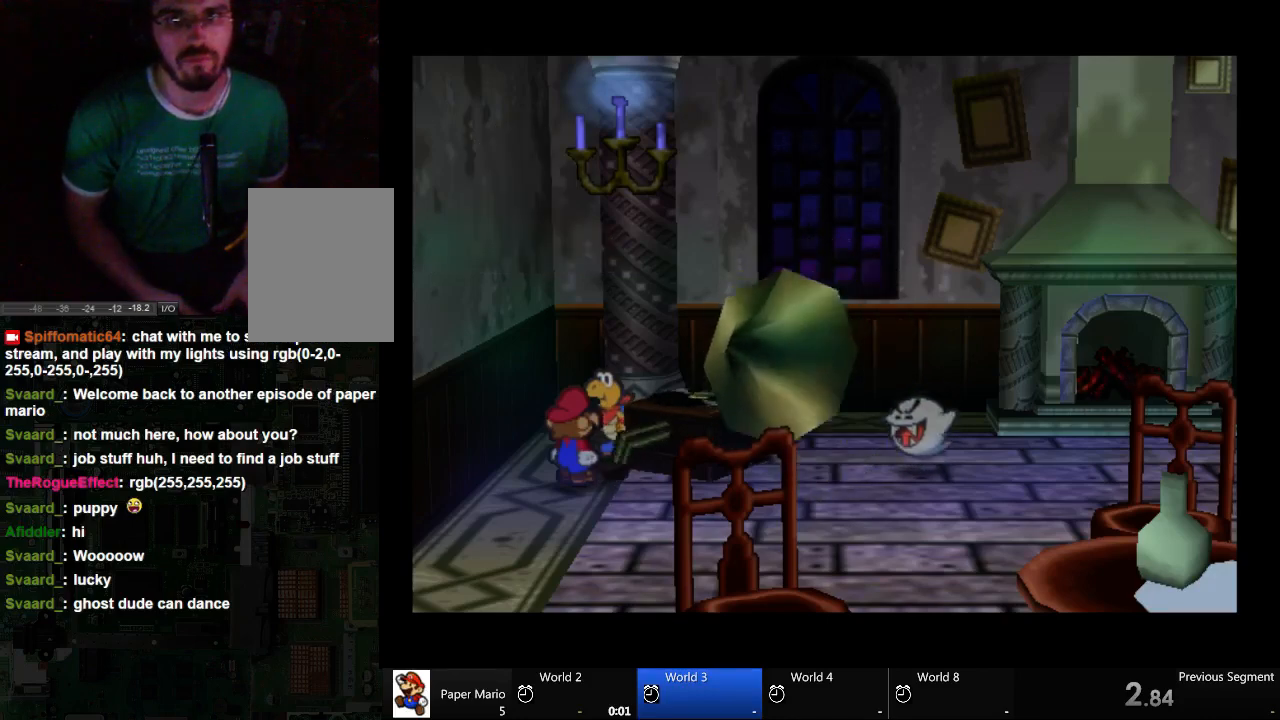
{"buttons": [], "left_stick": "down-right", "right_stick": "center", "events": [[400, "left_stick", "down-right"]]}
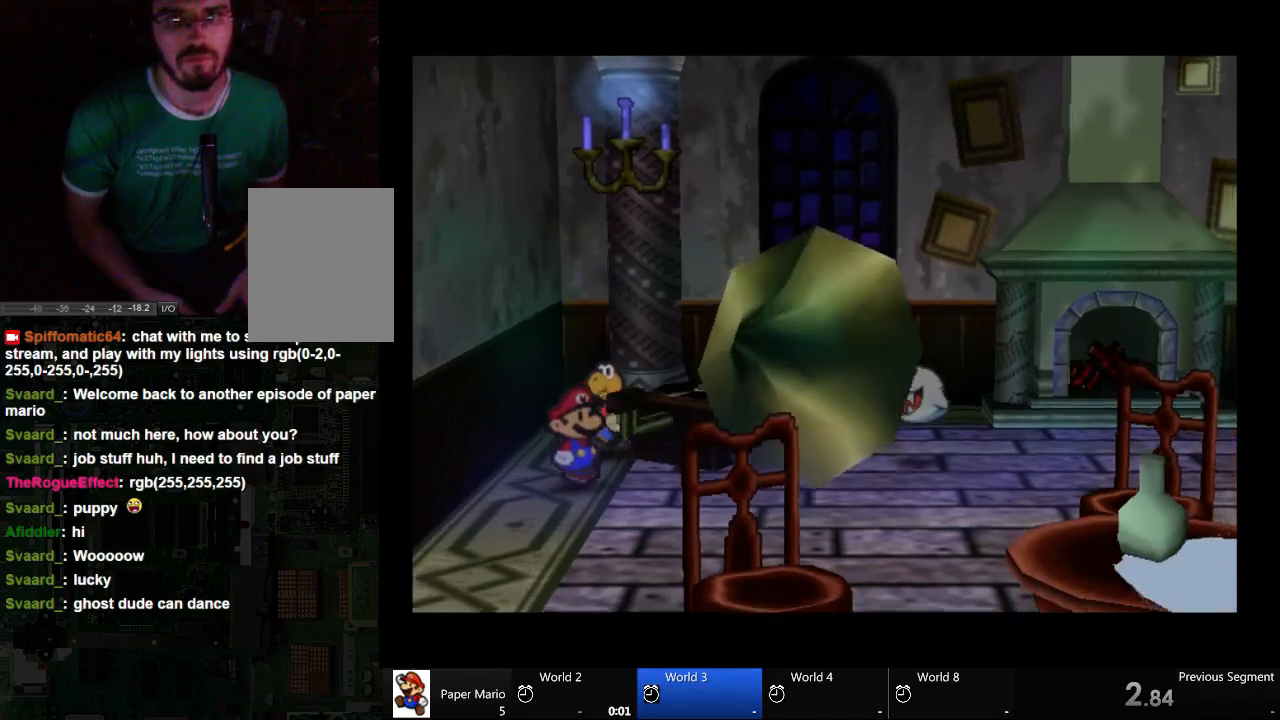
{"buttons": [], "left_stick": "right", "right_stick": "center", "events": [[400, "left_stick", "right"]]}
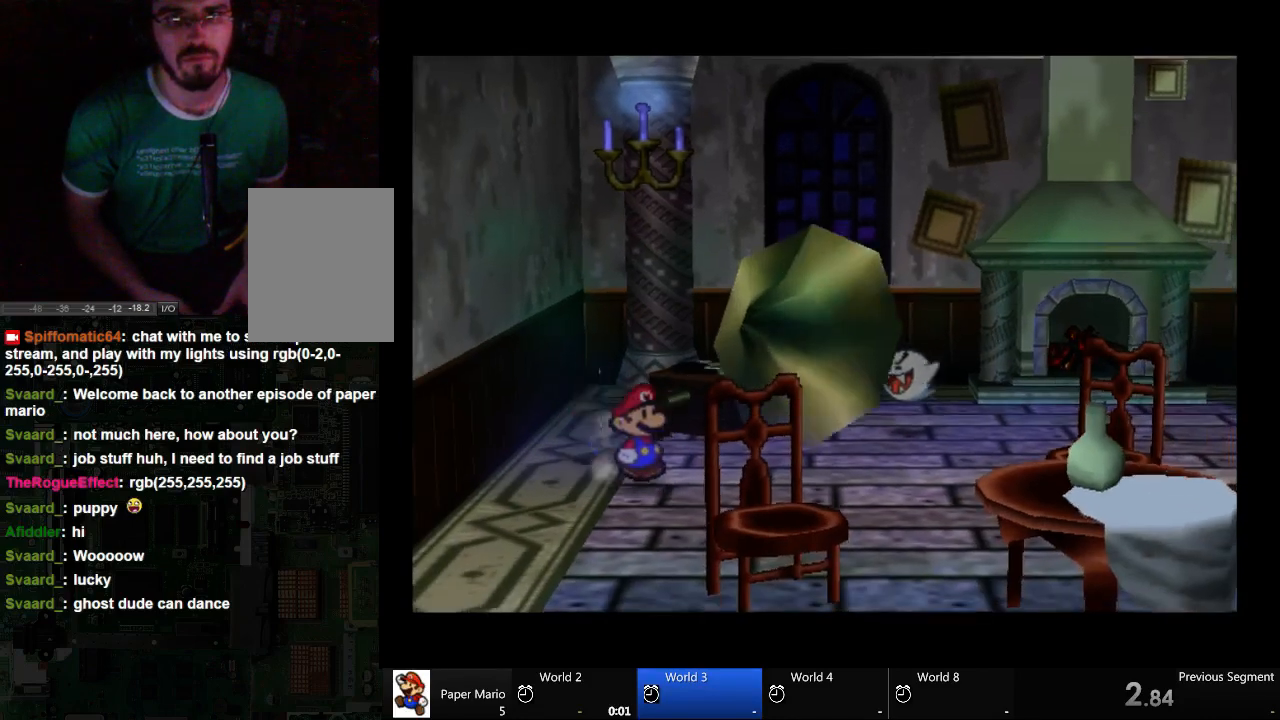
{"buttons": [], "left_stick": "up-right", "right_stick": "center", "events": [[400, "left_stick", "up-right"]]}
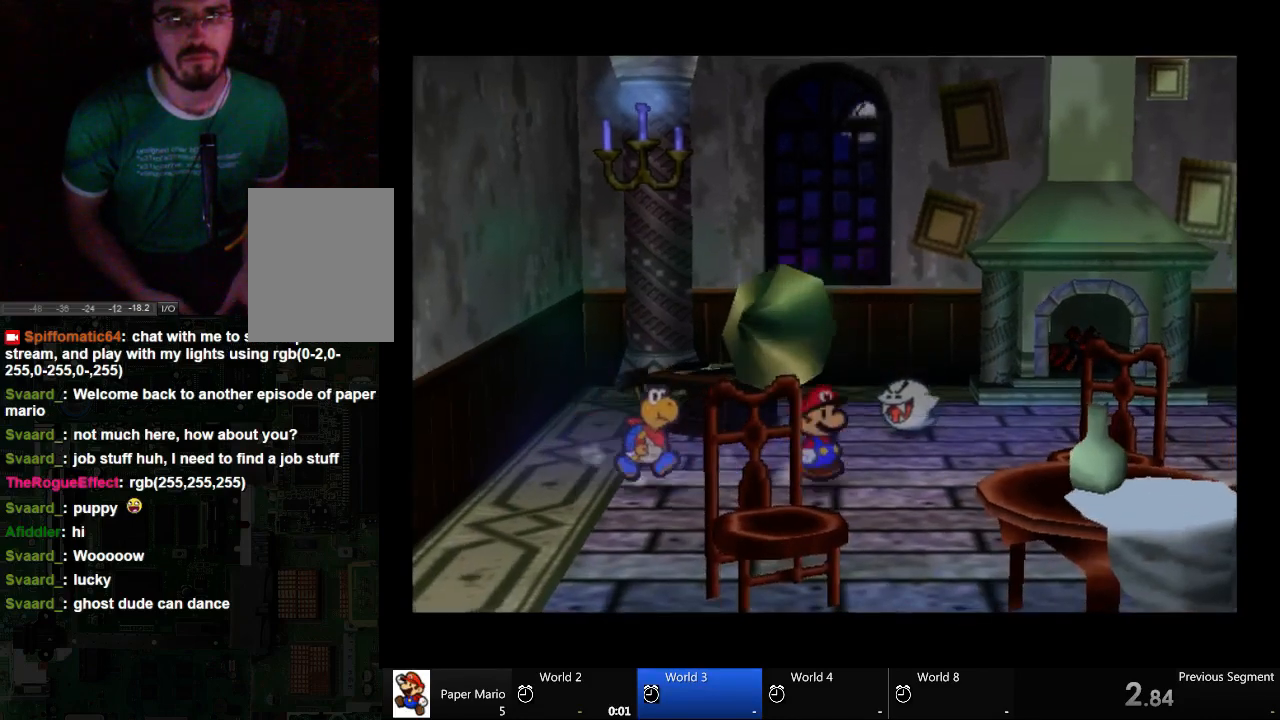
{"buttons": [], "left_stick": "up", "right_stick": "center", "events": [[233, "left_stick", "up"]]}